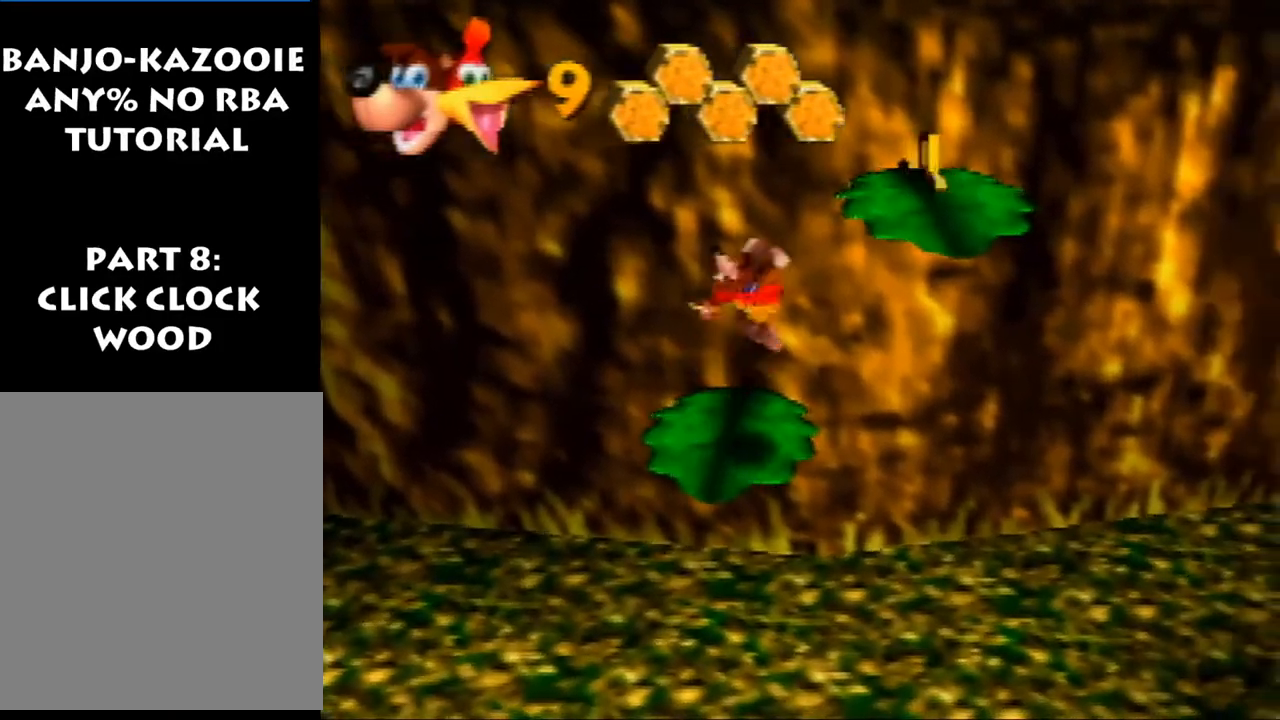
Gameplay with a controller (Nintendo layout); each line is a JSON object with the inputs held at the frame after it. "events" lists button and stick changes between this image and that frame as [ms after this image, input, new state], when the widget could be followed in between. Not read: L1 L3 R3.
{"buttons": ["START"], "left_stick": "center", "events": [[267, "left_stick", "up-right"], [333, "Z", "up"], [467, "START", "down"], [467, "left_stick", "center"]]}
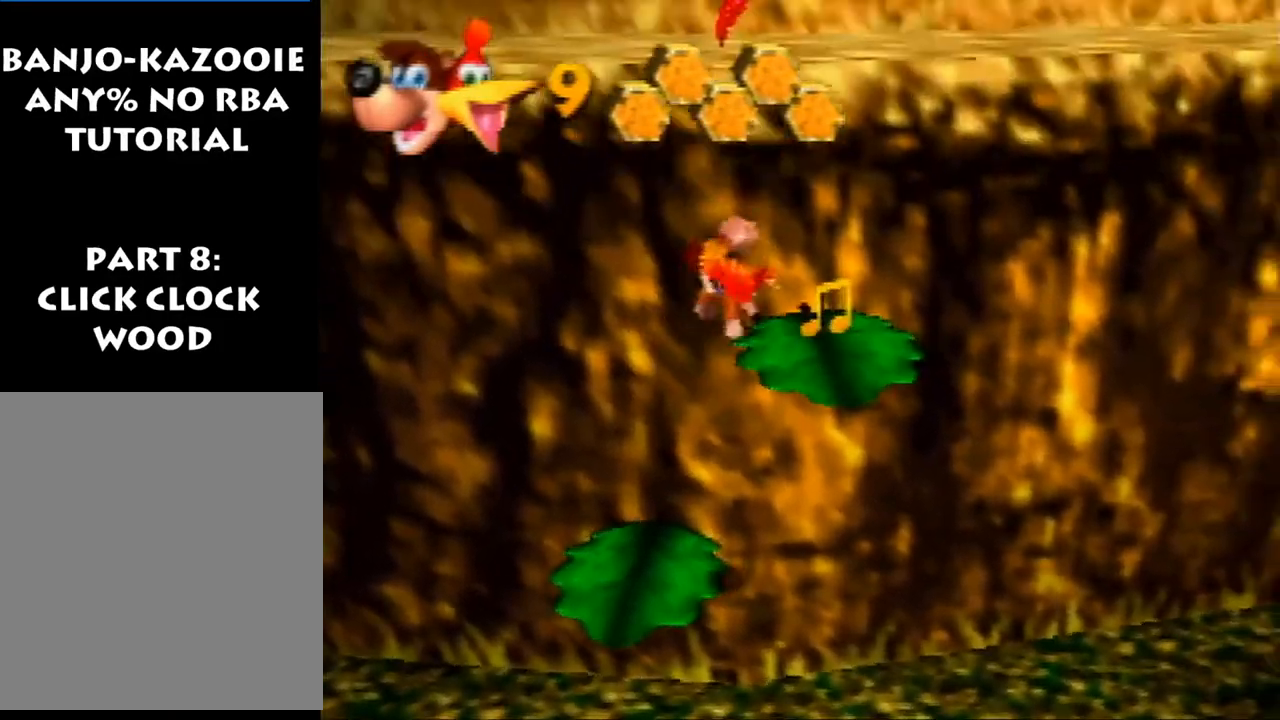
{"buttons": [], "left_stick": "center", "events": [[267, "START", "up"]]}
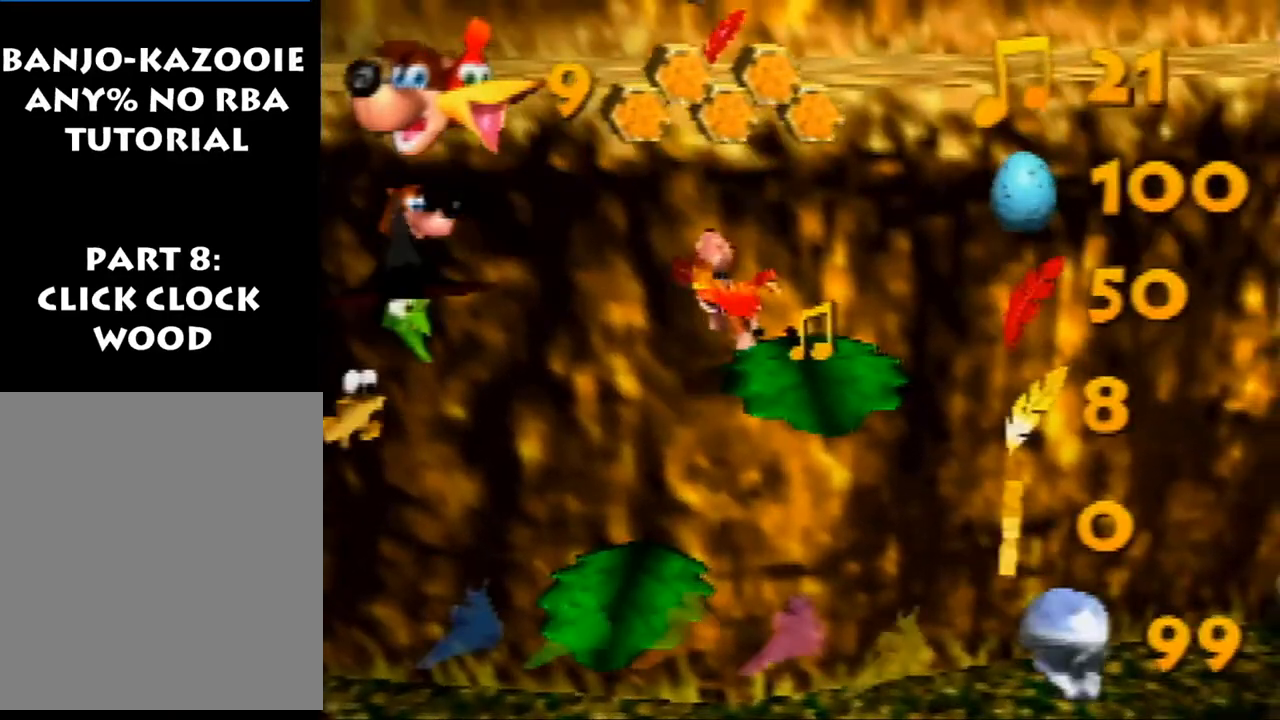
{"buttons": [], "left_stick": "center", "events": []}
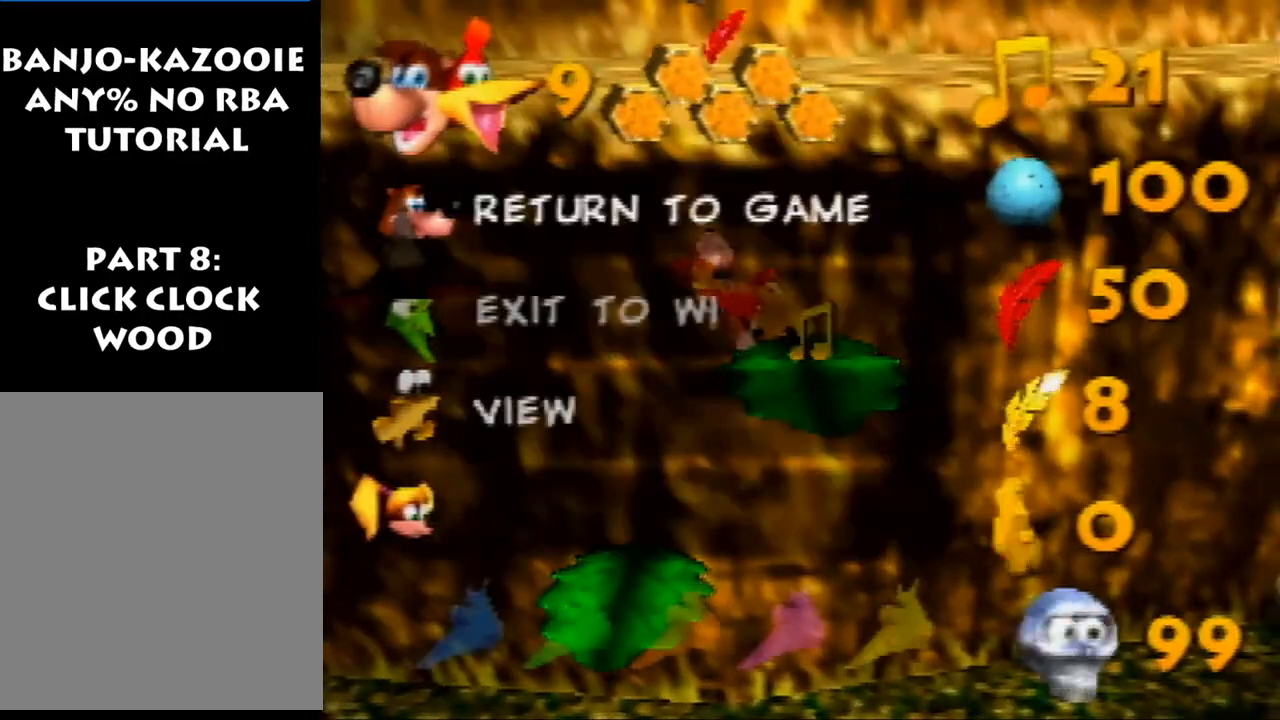
{"buttons": [], "left_stick": "center", "events": []}
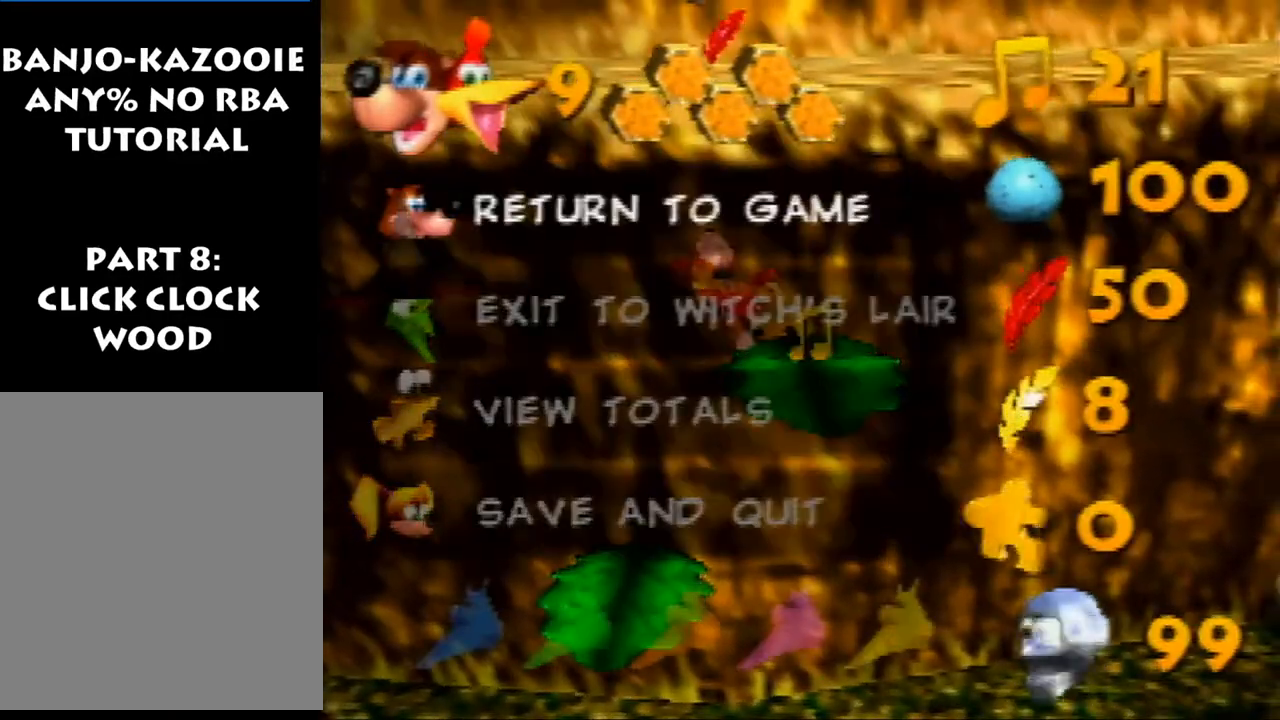
{"buttons": [], "left_stick": "center", "events": []}
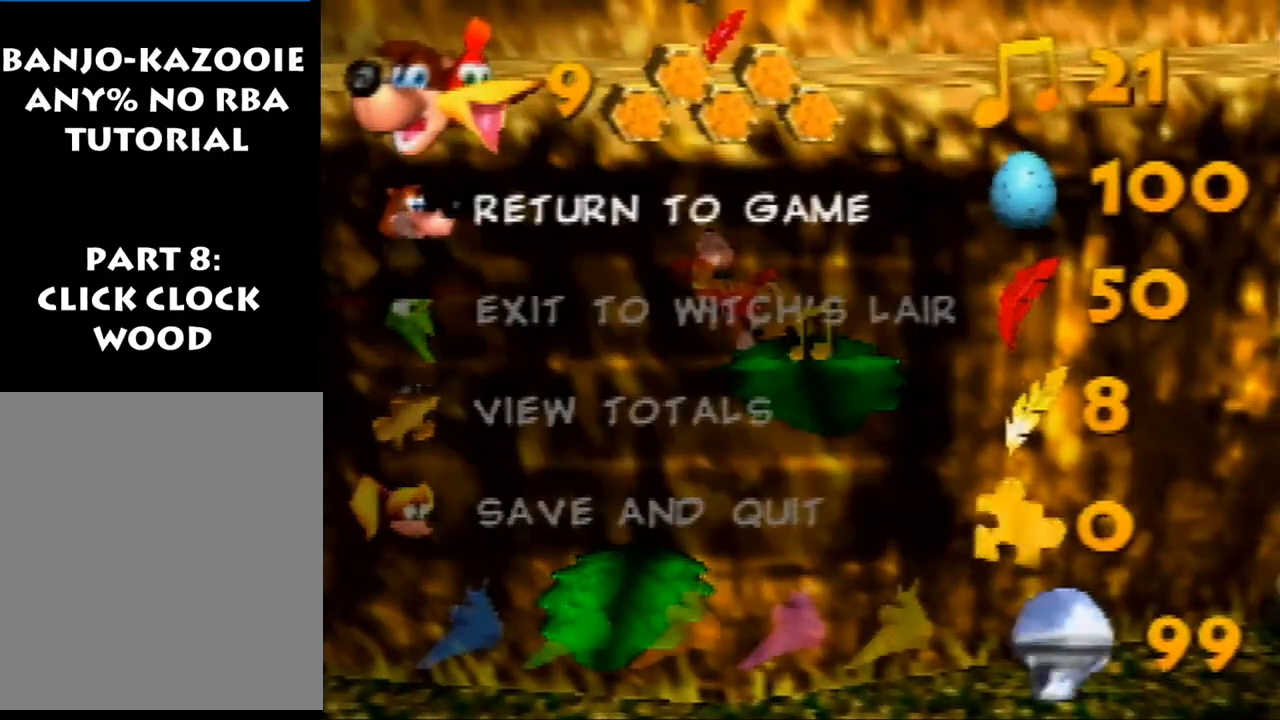
{"buttons": [], "left_stick": "center", "events": []}
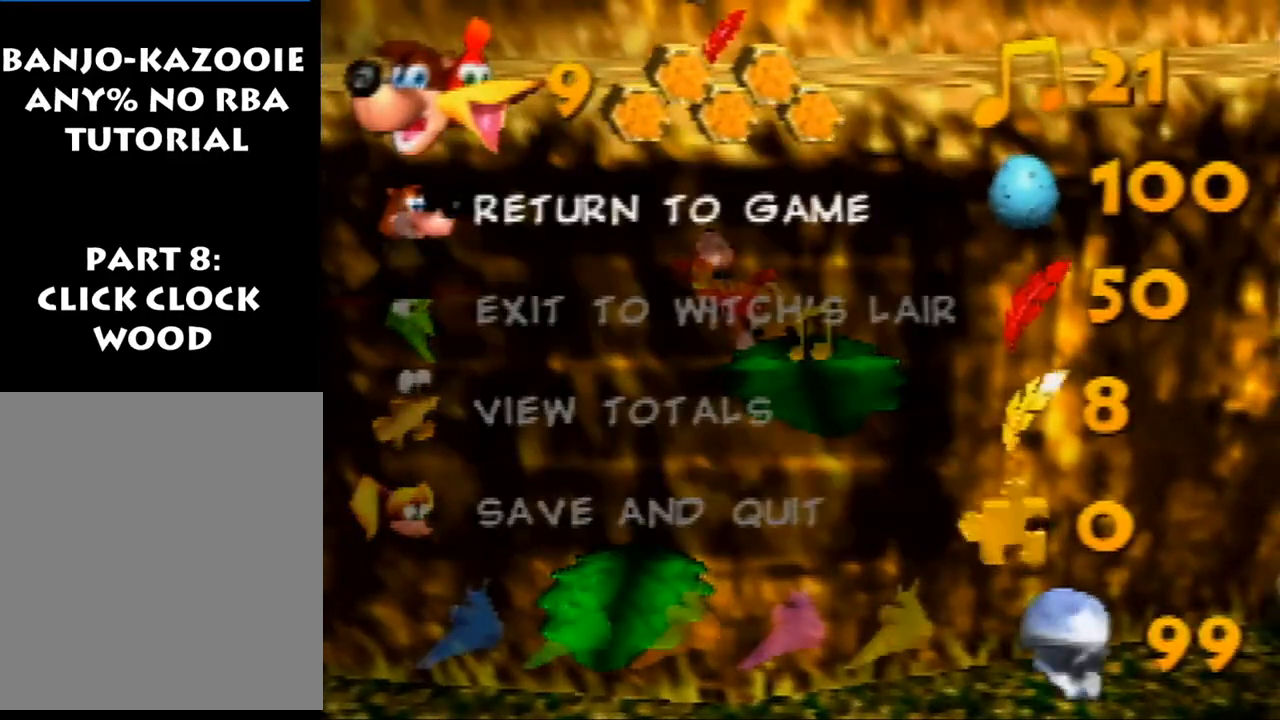
{"buttons": [], "left_stick": "center", "events": []}
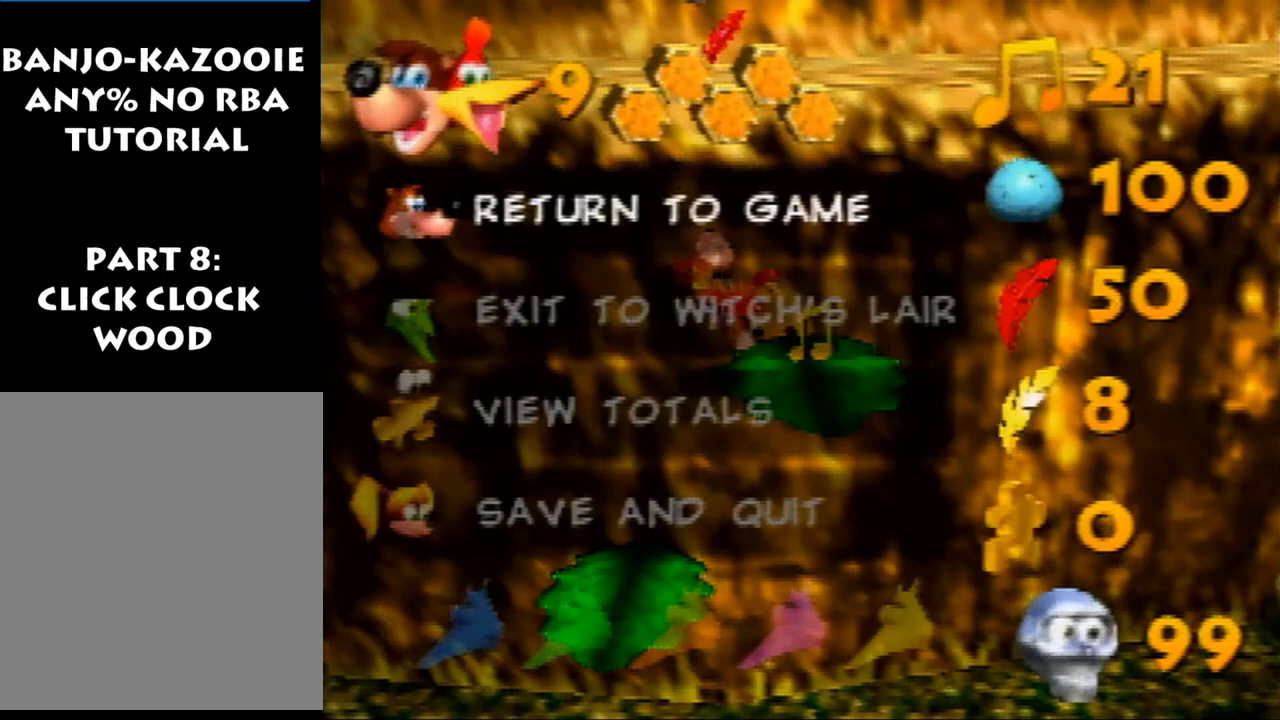
{"buttons": [], "left_stick": "center", "events": []}
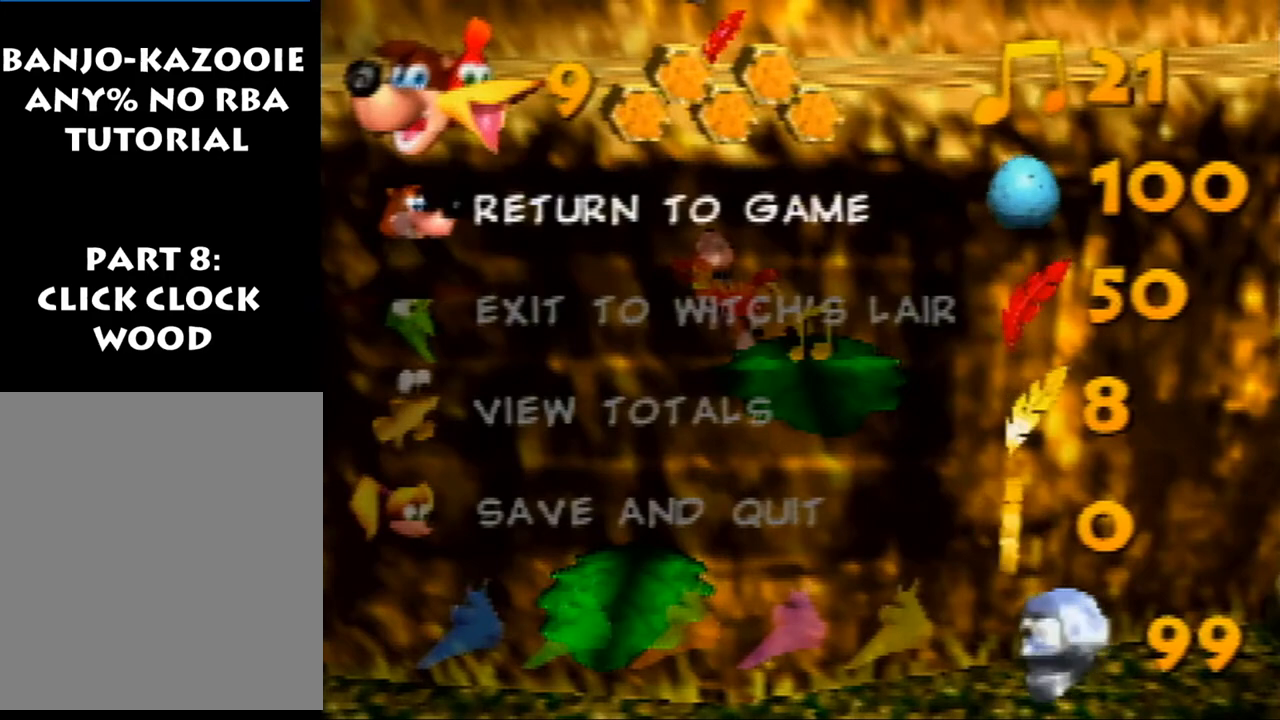
{"buttons": [], "left_stick": "center", "events": []}
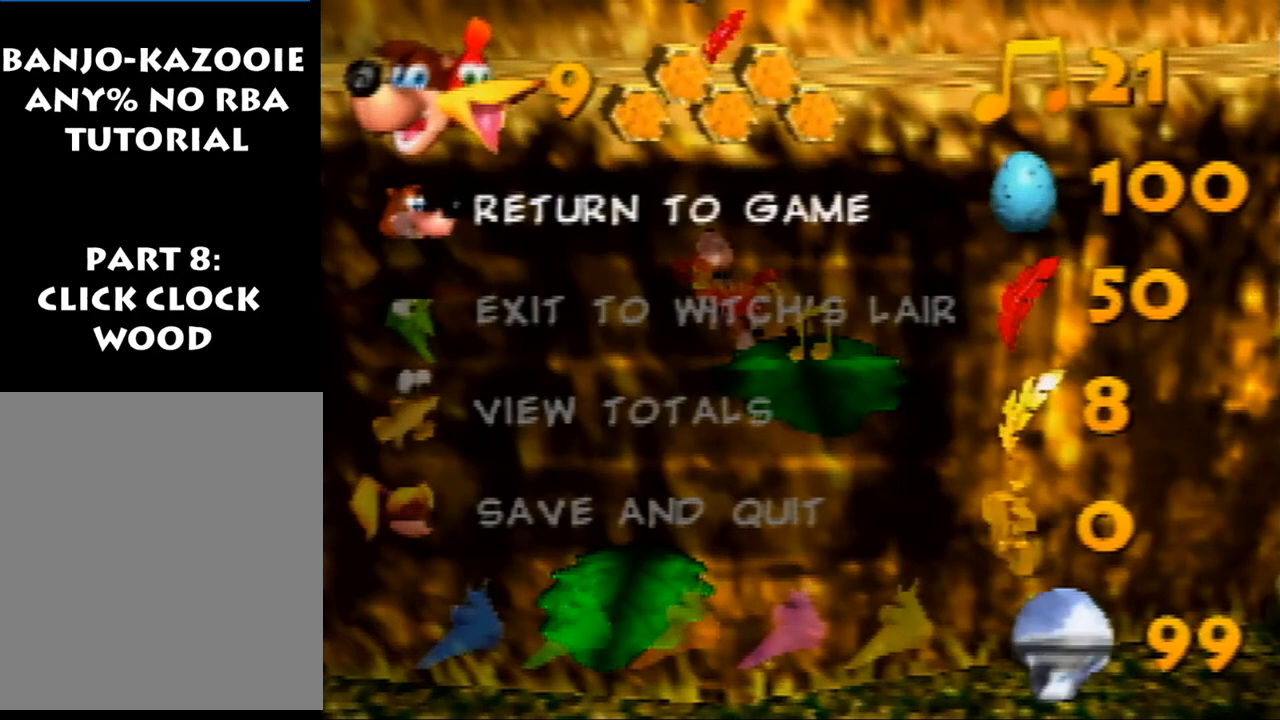
{"buttons": [], "left_stick": "center", "events": []}
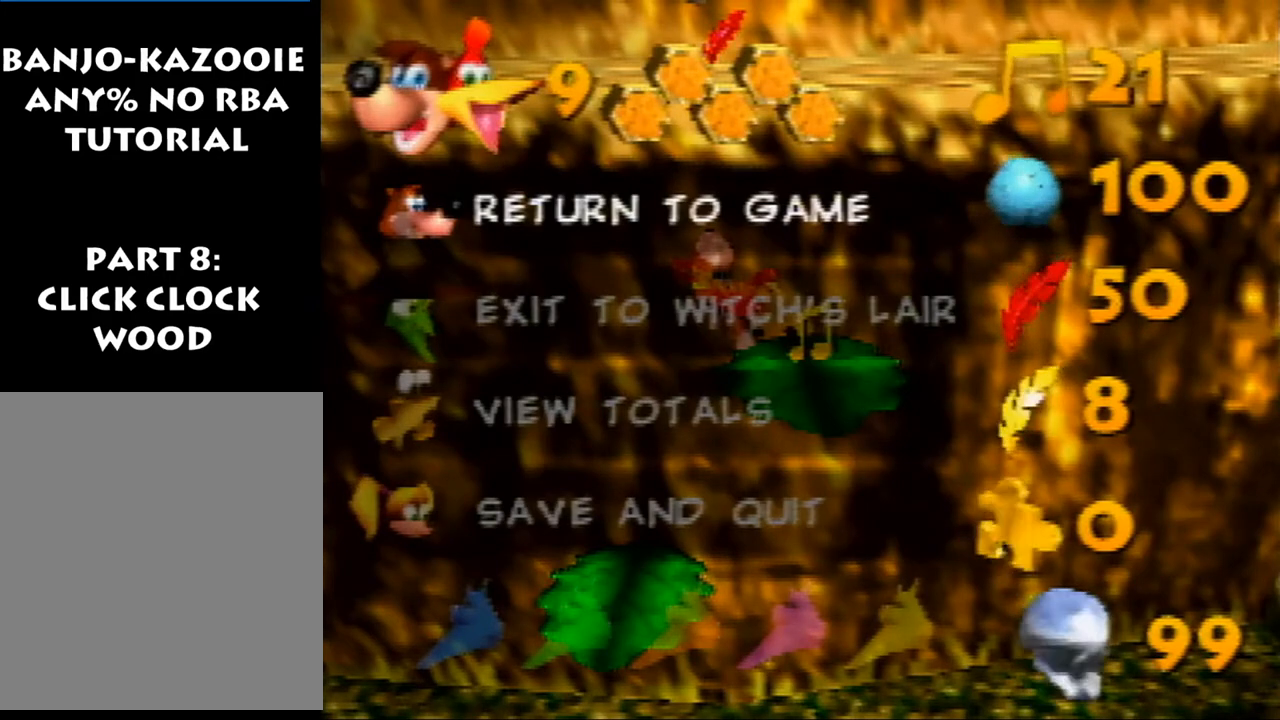
{"buttons": [], "left_stick": "center", "events": []}
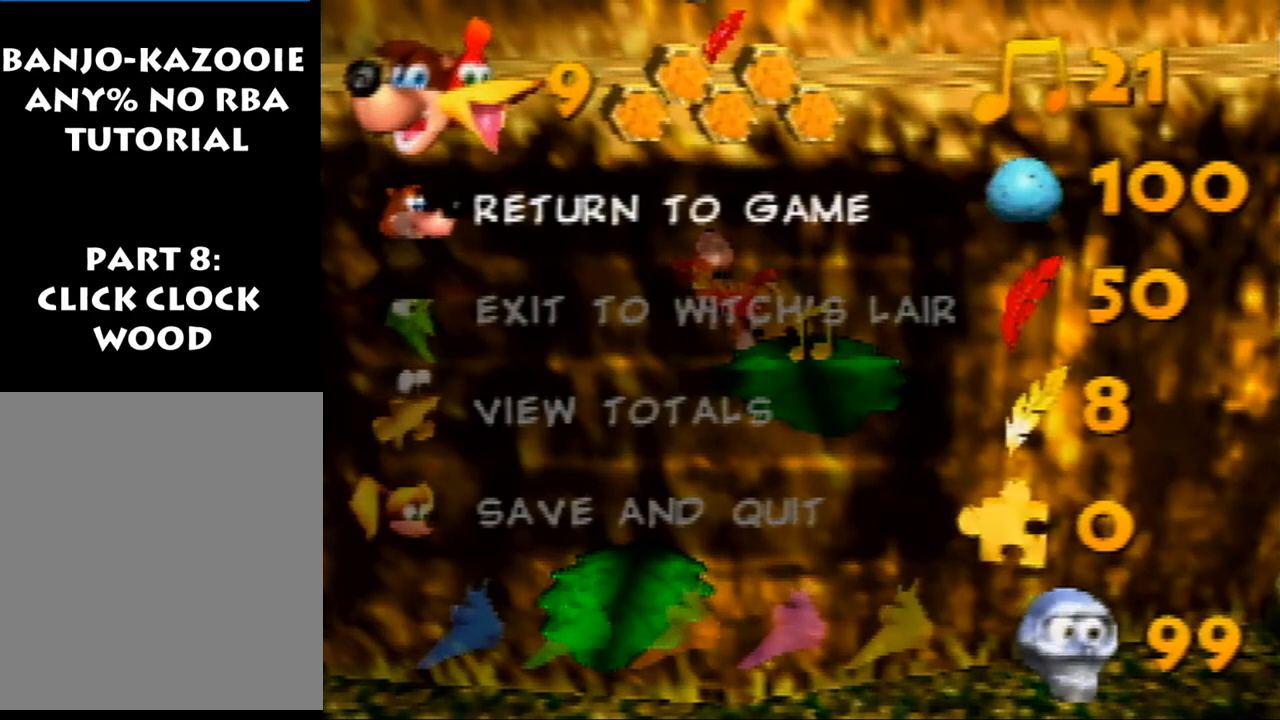
{"buttons": [], "left_stick": "center", "events": []}
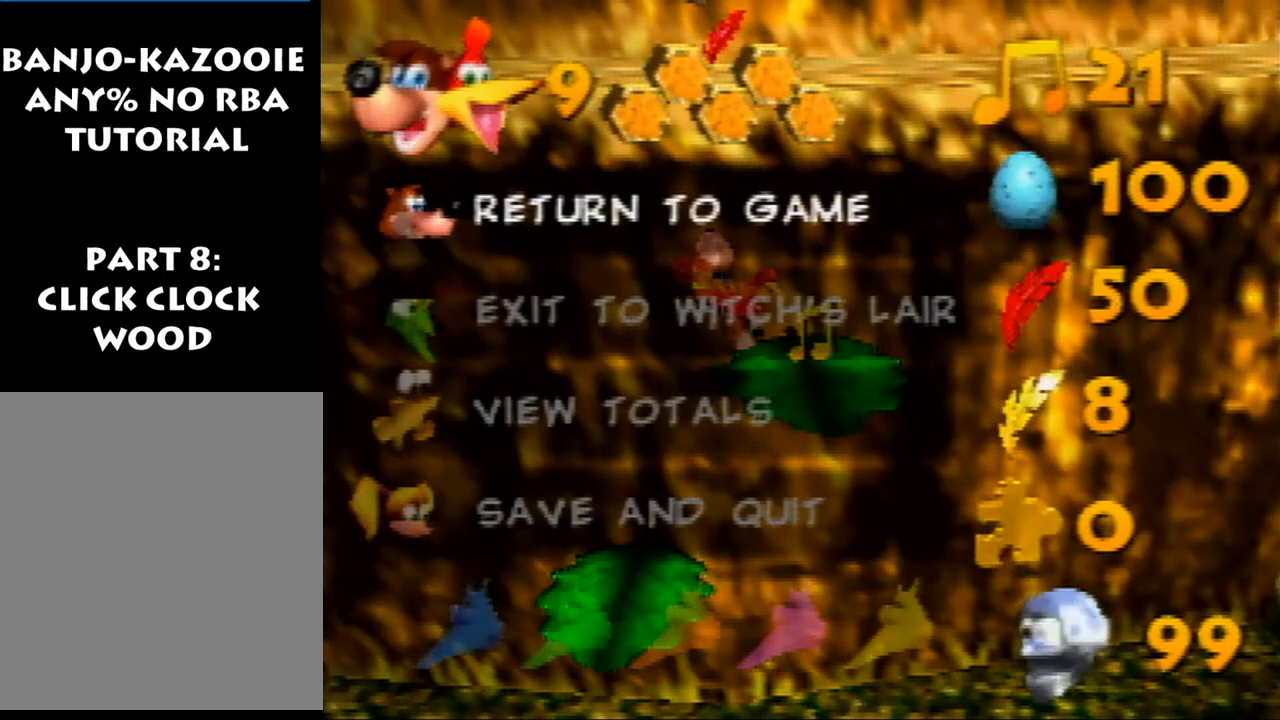
{"buttons": ["START"], "left_stick": "center", "events": [[367, "START", "down"]]}
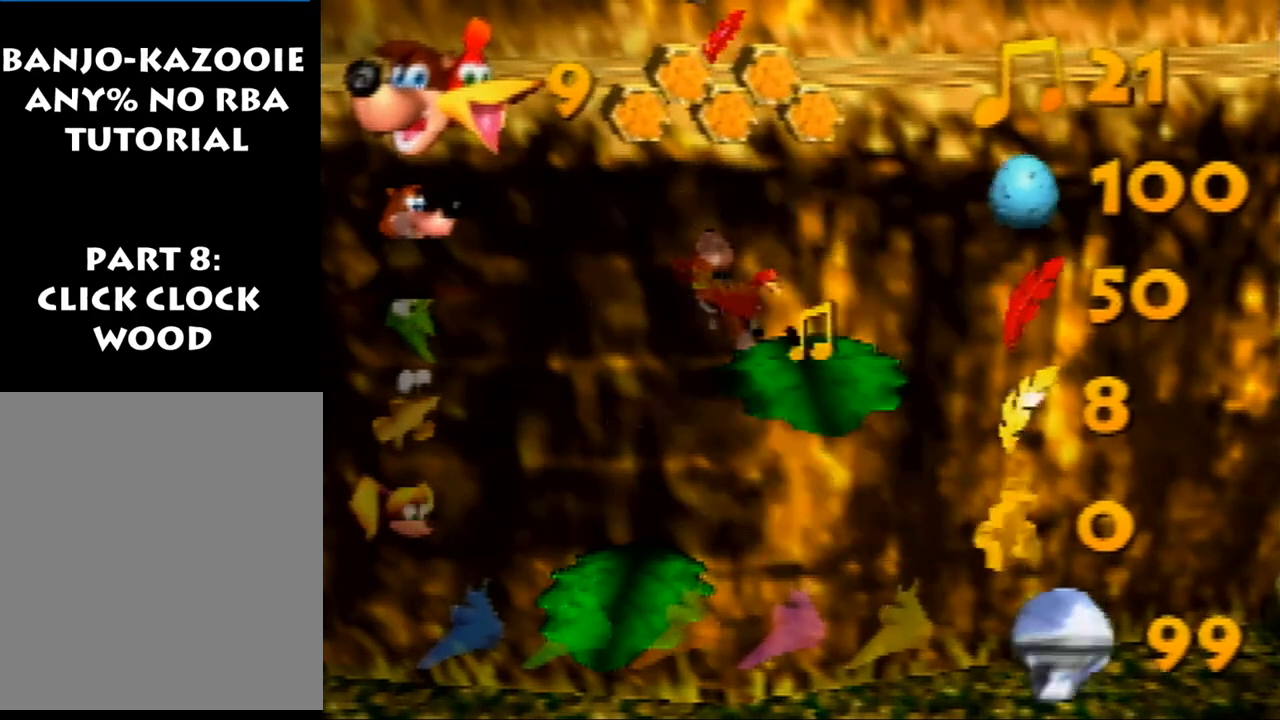
{"buttons": [], "left_stick": "right", "events": [[133, "START", "up"], [500, "left_stick", "right"]]}
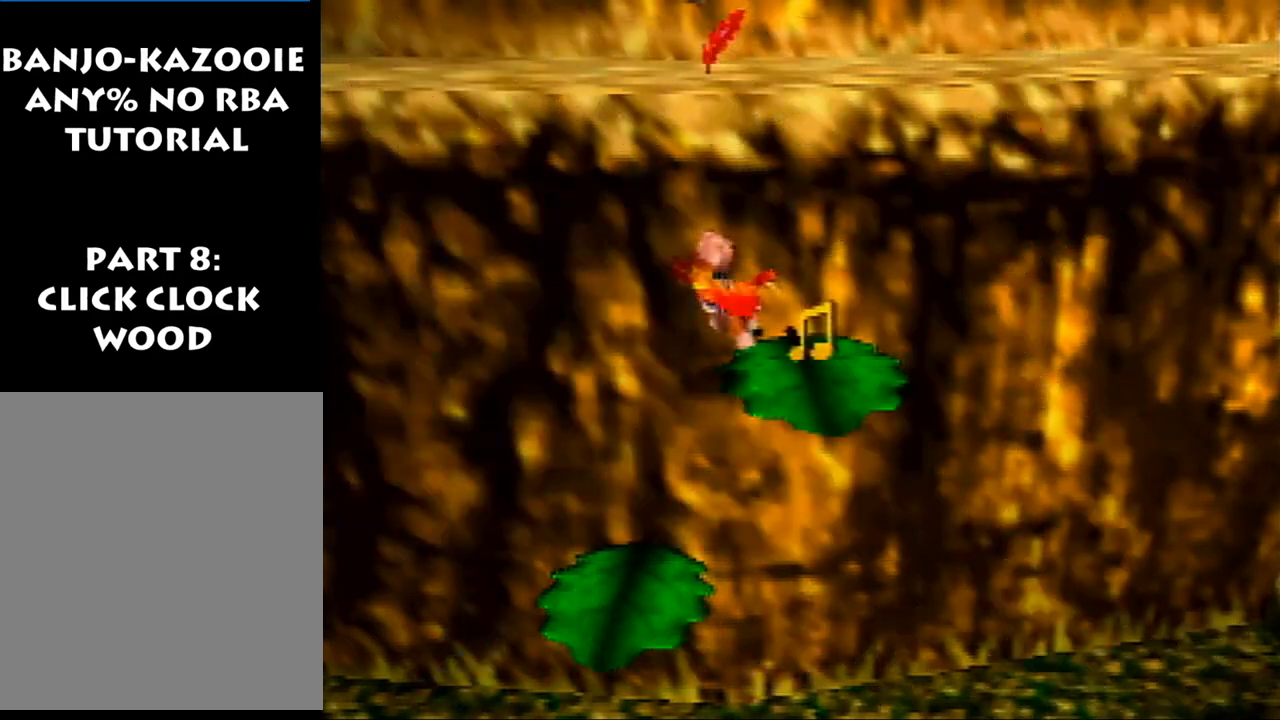
{"buttons": [], "left_stick": "center", "events": [[267, "C_RIGHT", "down"], [300, "left_stick", "center"], [433, "C_RIGHT", "up"]]}
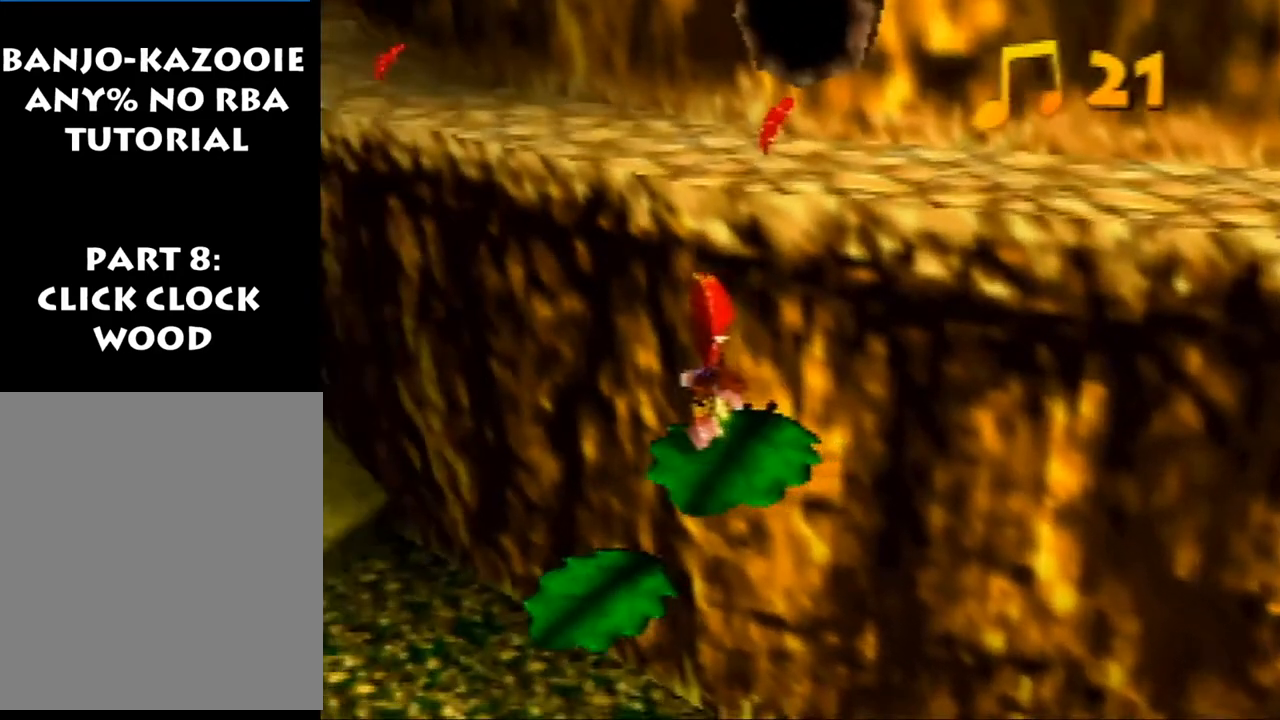
{"buttons": ["START"], "left_stick": "center", "events": [[333, "START", "down"]]}
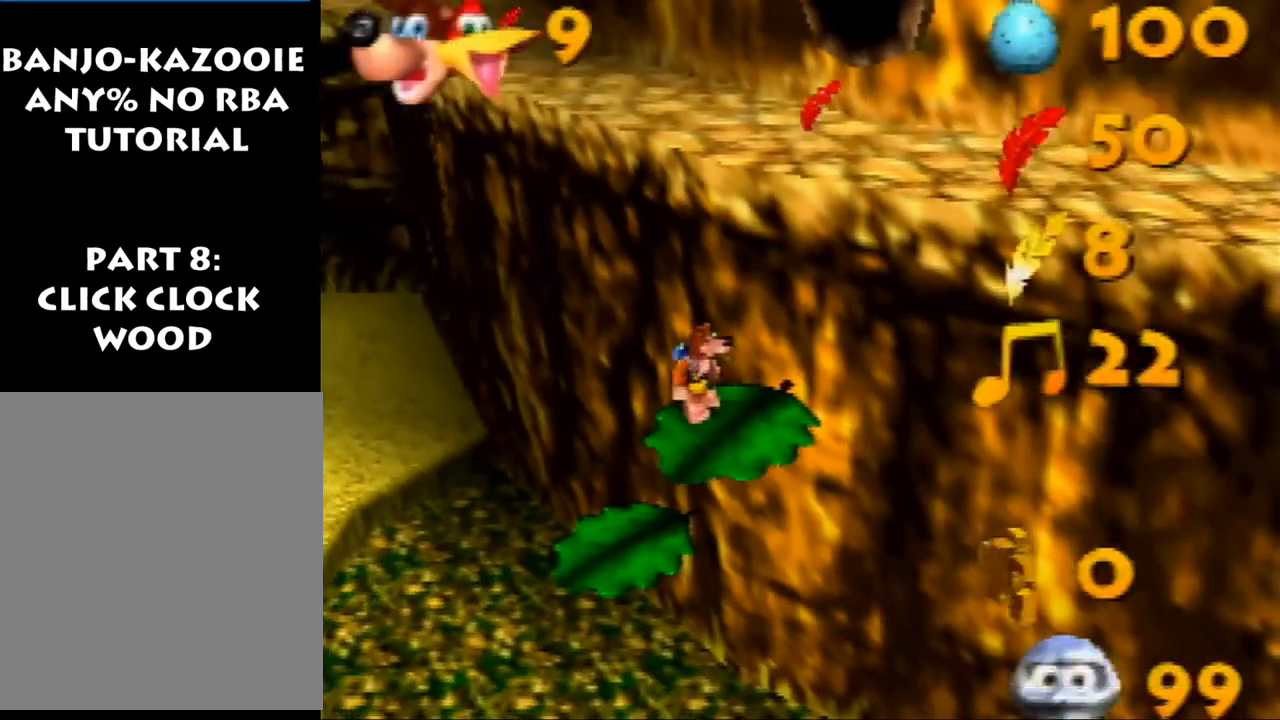
{"buttons": [], "left_stick": "center", "events": [[33, "START", "up"]]}
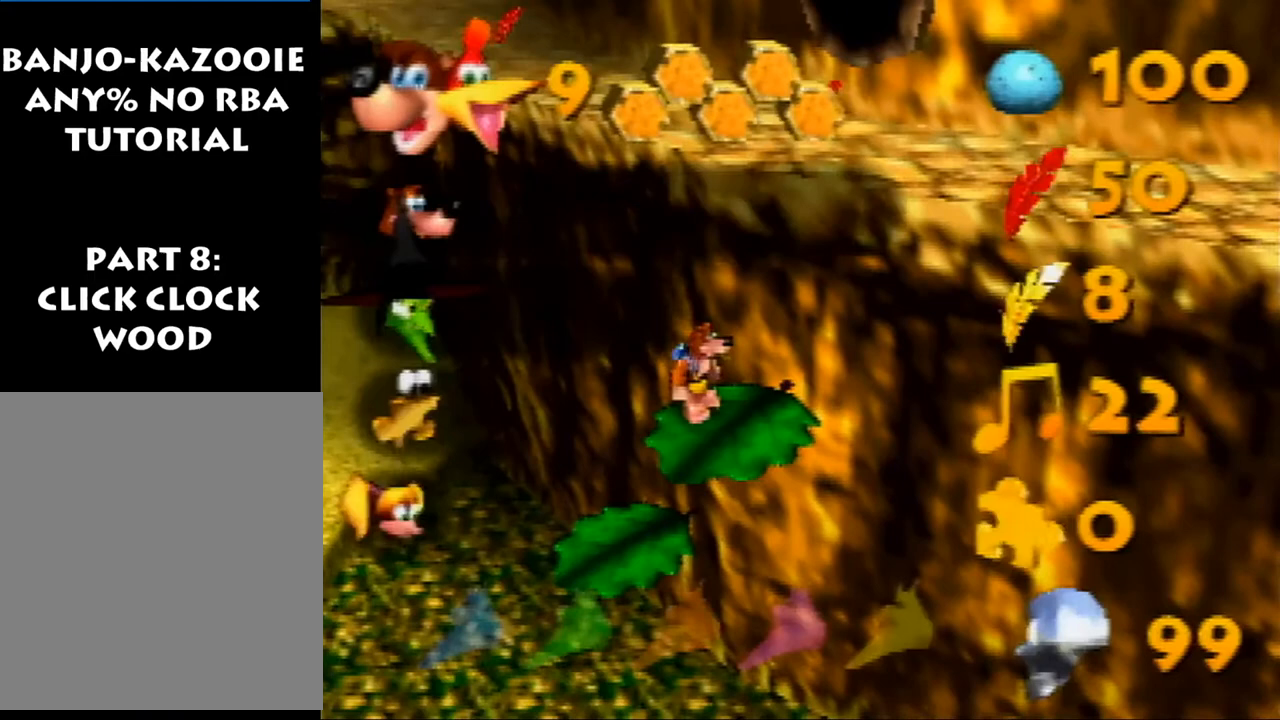
{"buttons": [], "left_stick": "center", "events": []}
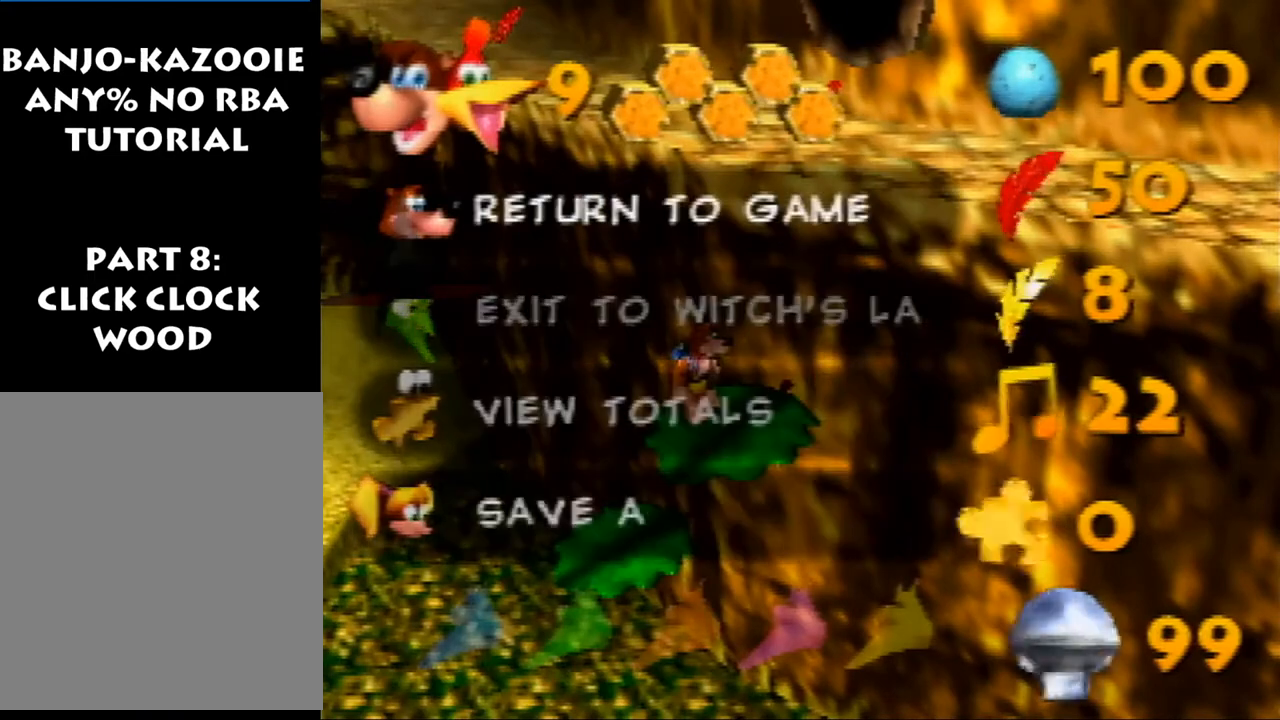
{"buttons": [], "left_stick": "center", "events": []}
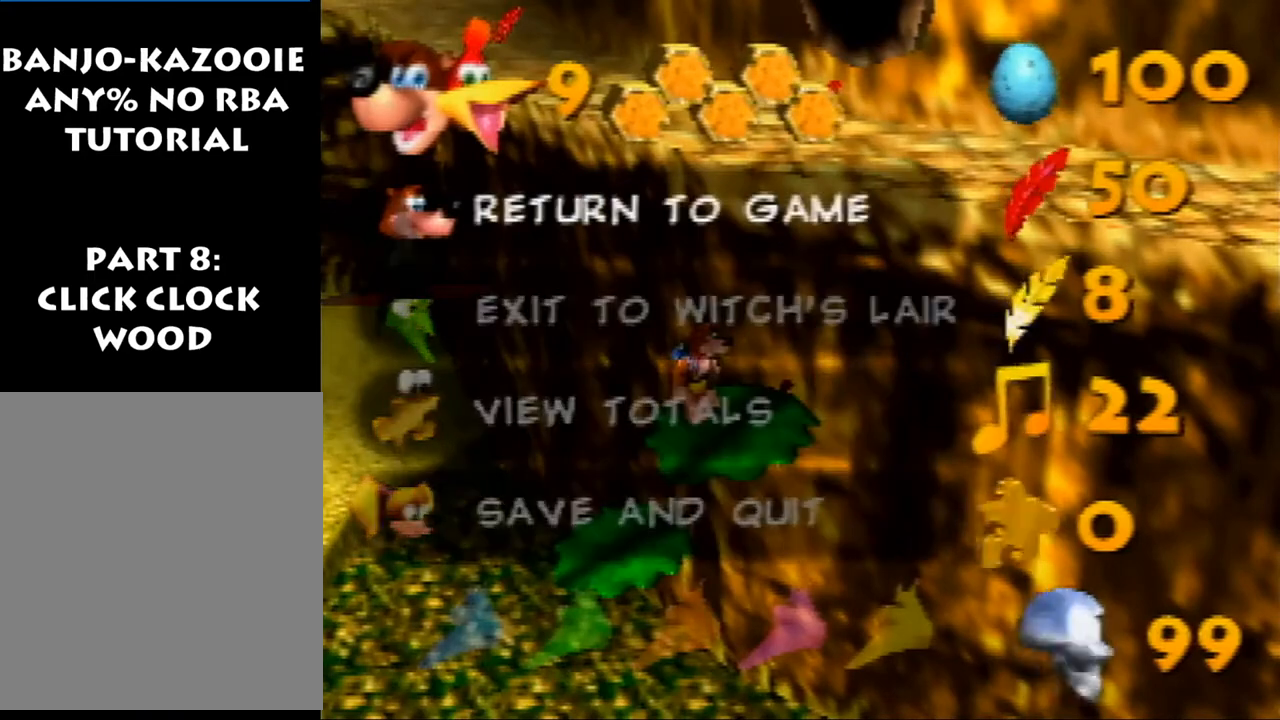
{"buttons": ["START"], "left_stick": "center", "events": [[333, "START", "down"]]}
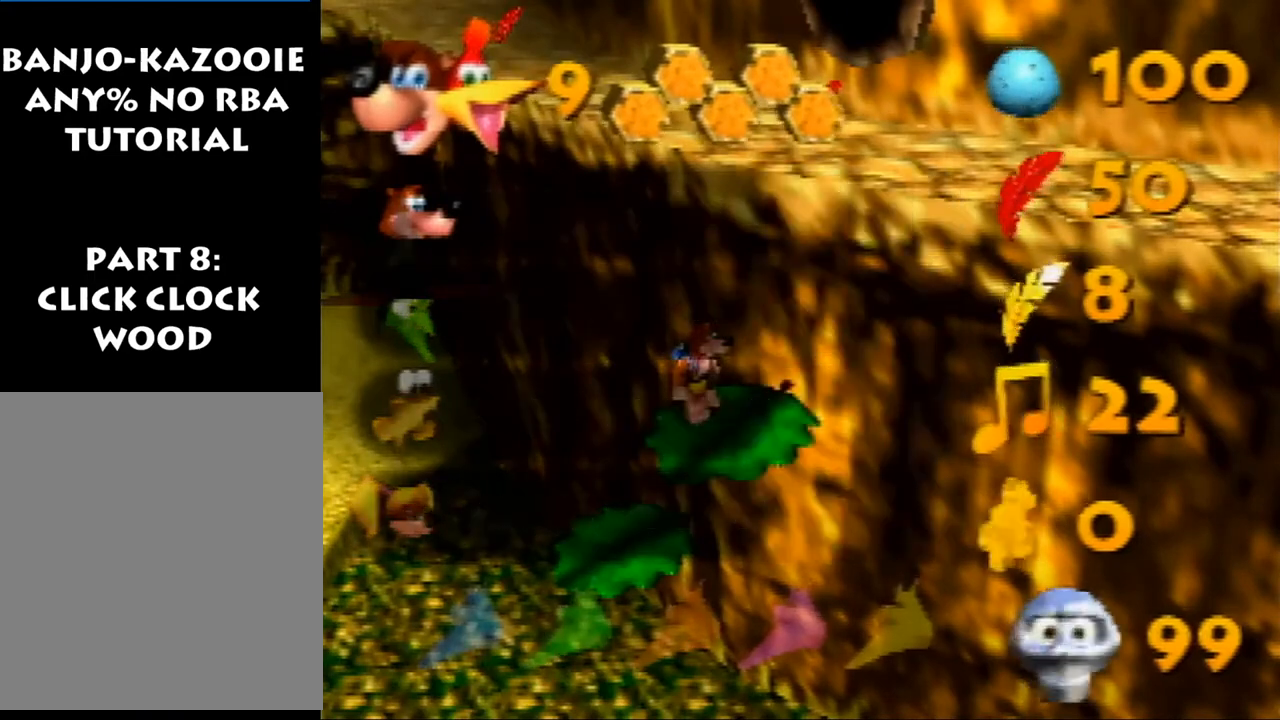
{"buttons": [], "left_stick": "center", "events": [[33, "START", "up"]]}
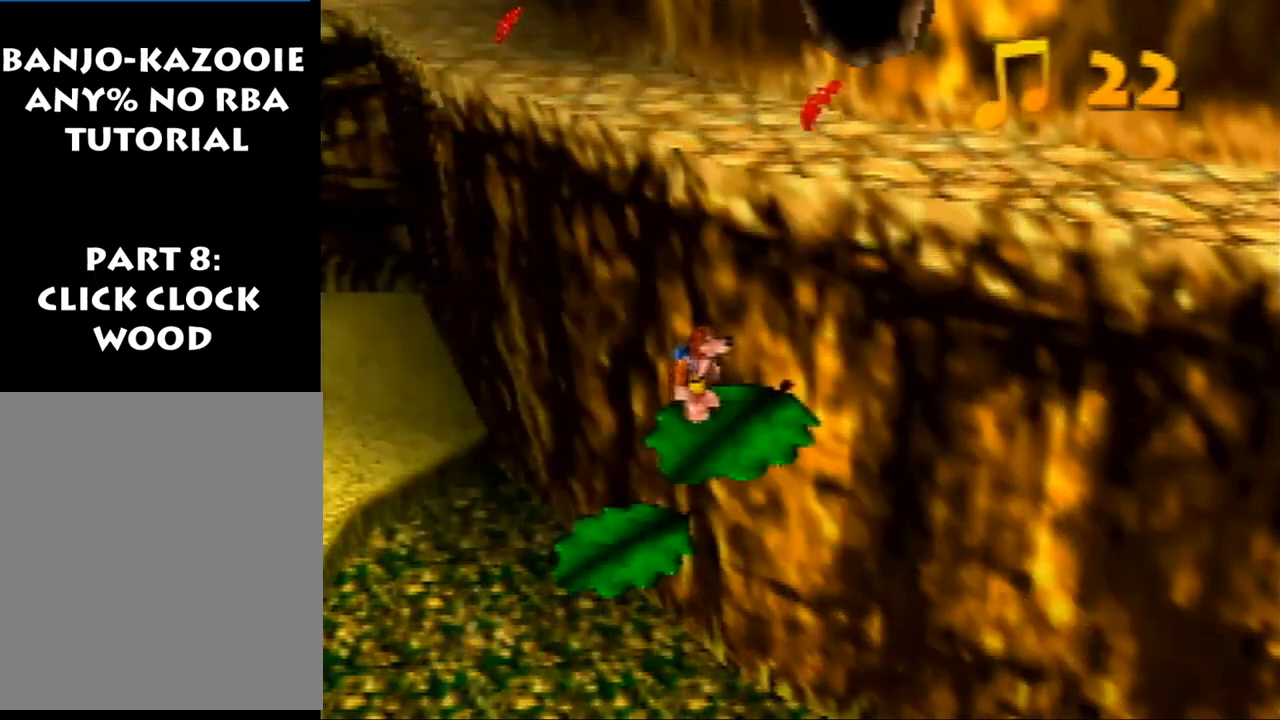
{"buttons": [], "left_stick": "center", "events": []}
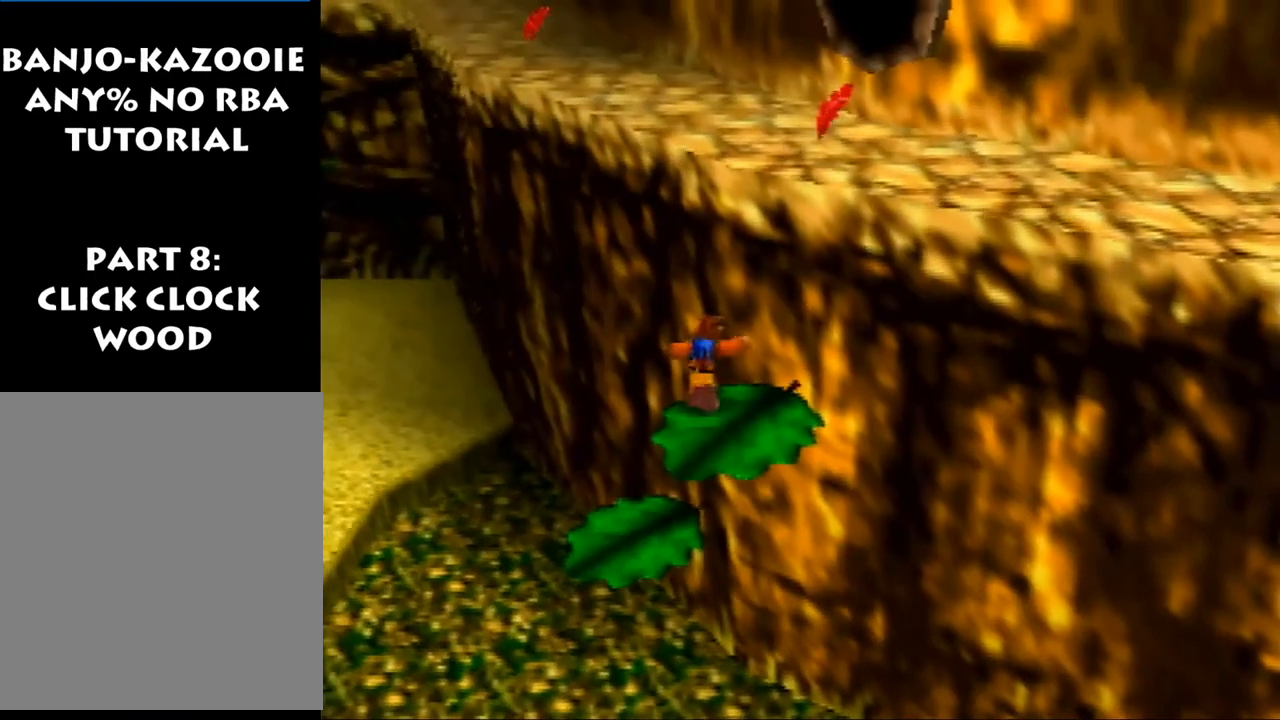
{"buttons": [], "left_stick": "center", "events": []}
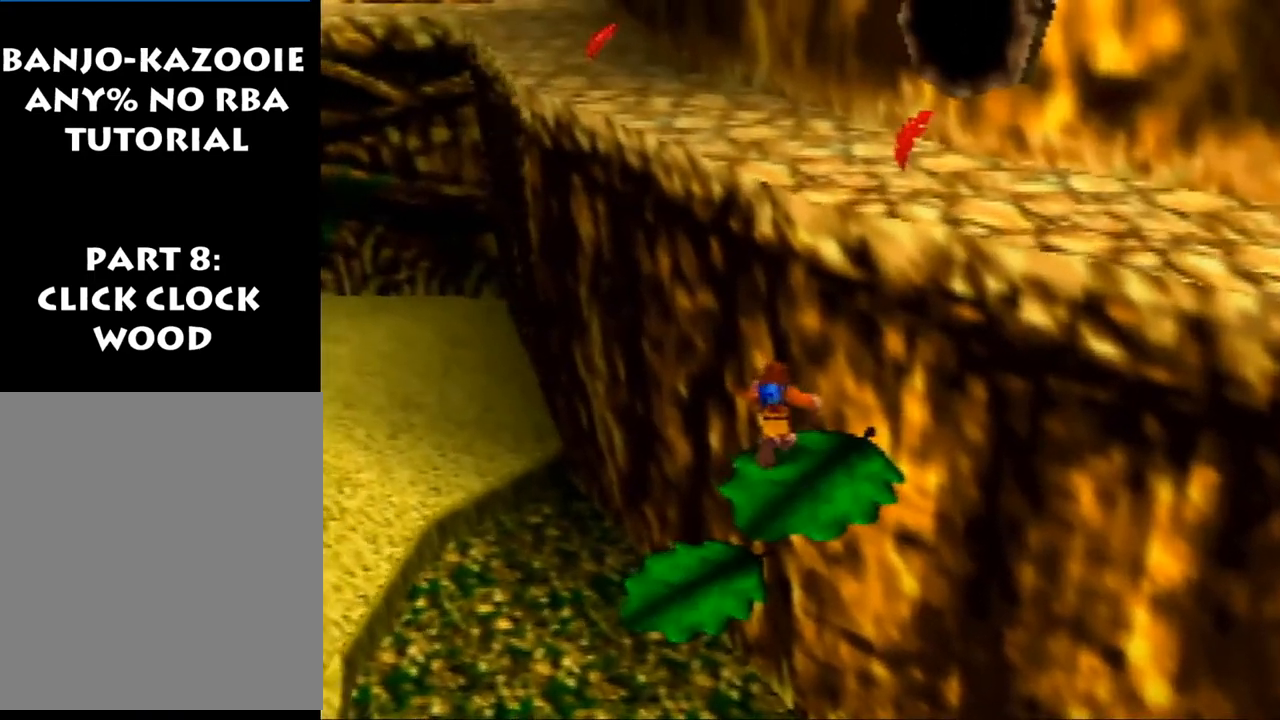
{"buttons": [], "left_stick": "center", "events": []}
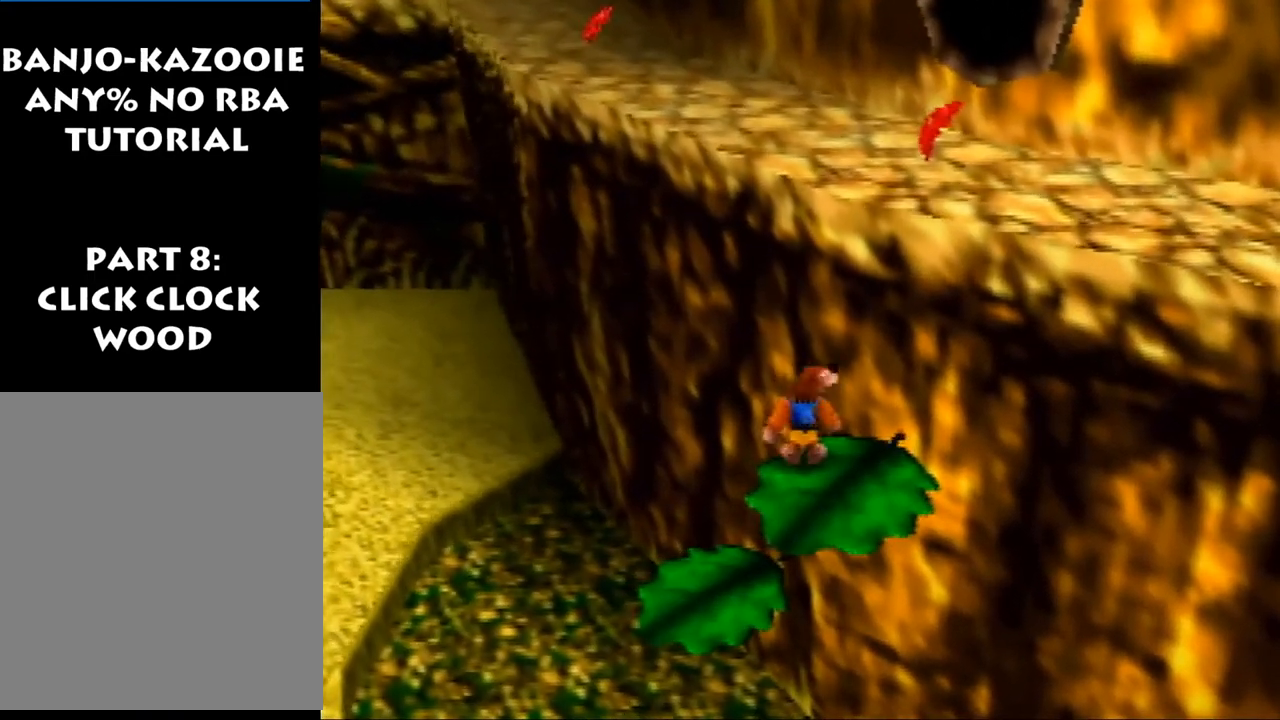
{"buttons": [], "left_stick": "center", "events": []}
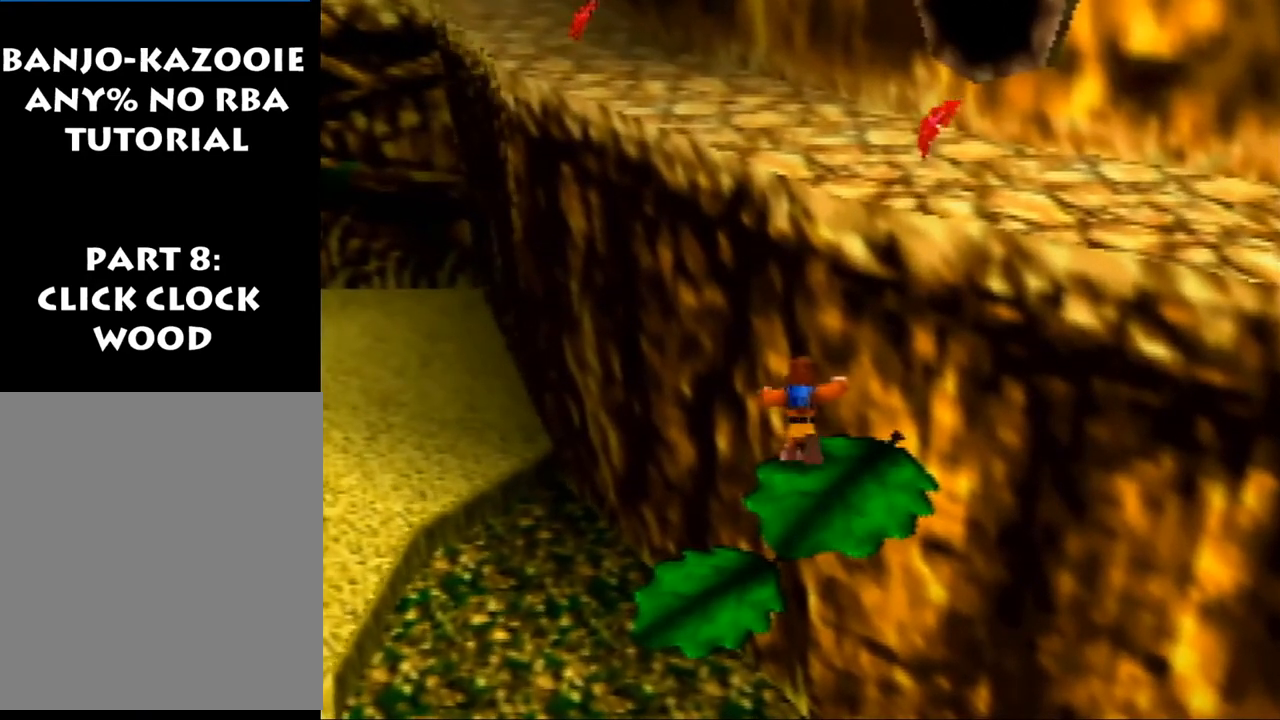
{"buttons": ["Z"], "left_stick": "up", "events": [[400, "Z", "down"], [433, "left_stick", "up"]]}
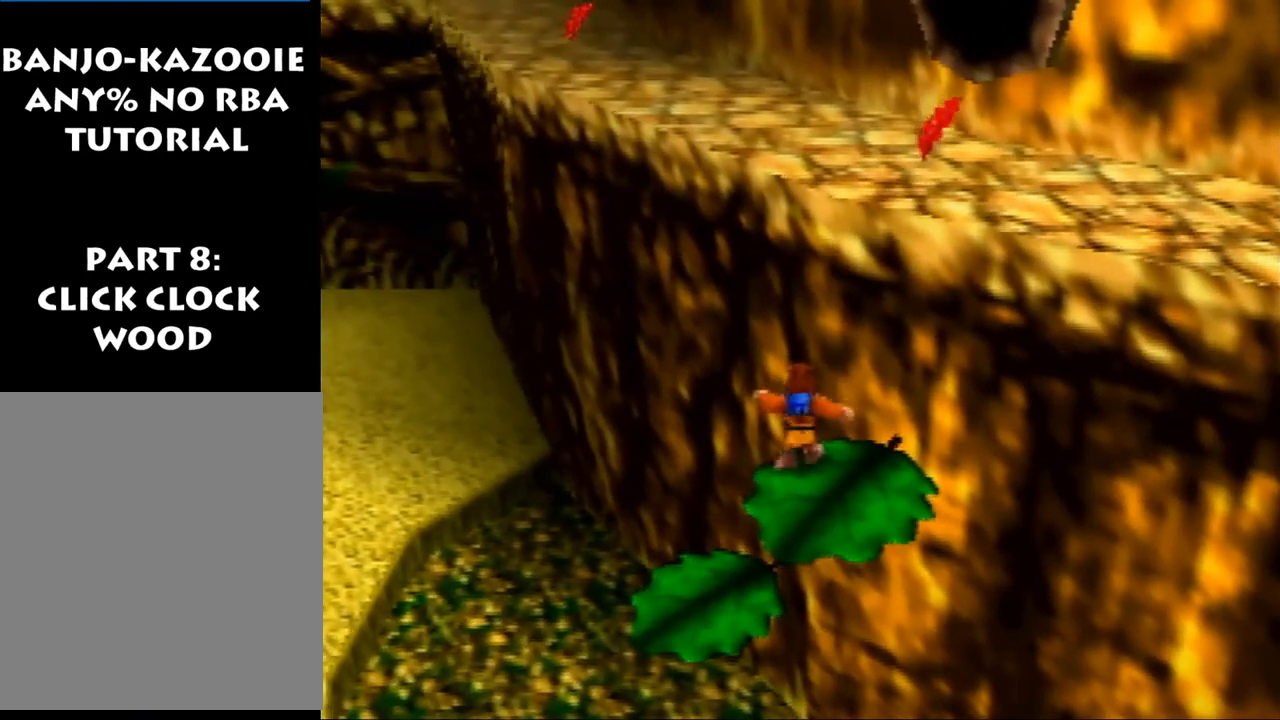
{"buttons": ["Z"], "left_stick": "up", "events": [[33, "A", "down"], [133, "A", "up"]]}
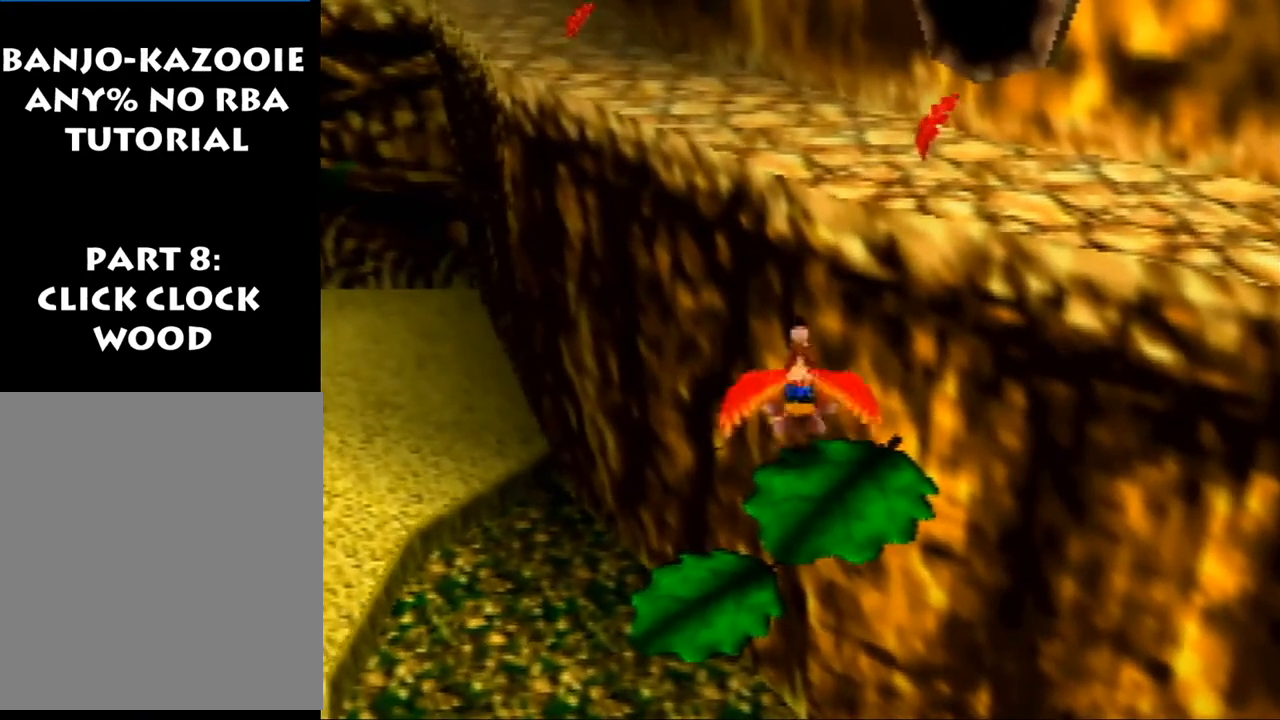
{"buttons": [], "left_stick": "up", "events": [[100, "Z", "up"]]}
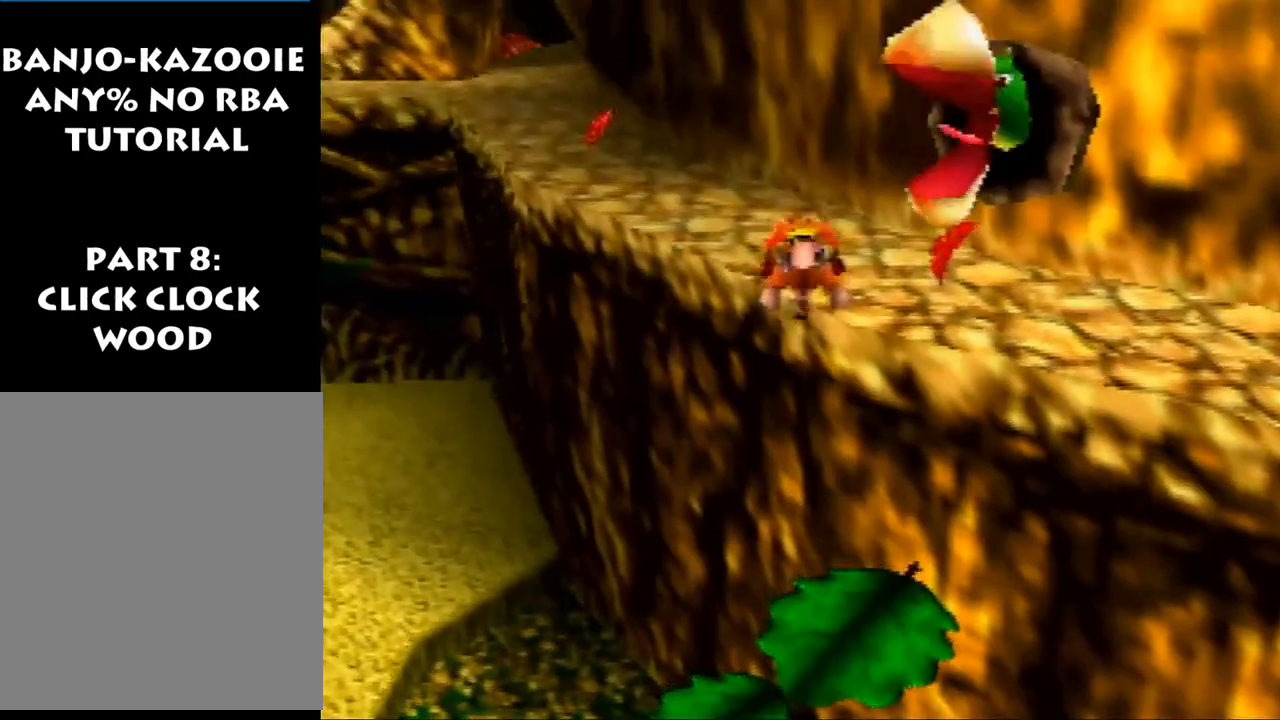
{"buttons": [], "left_stick": "up", "events": []}
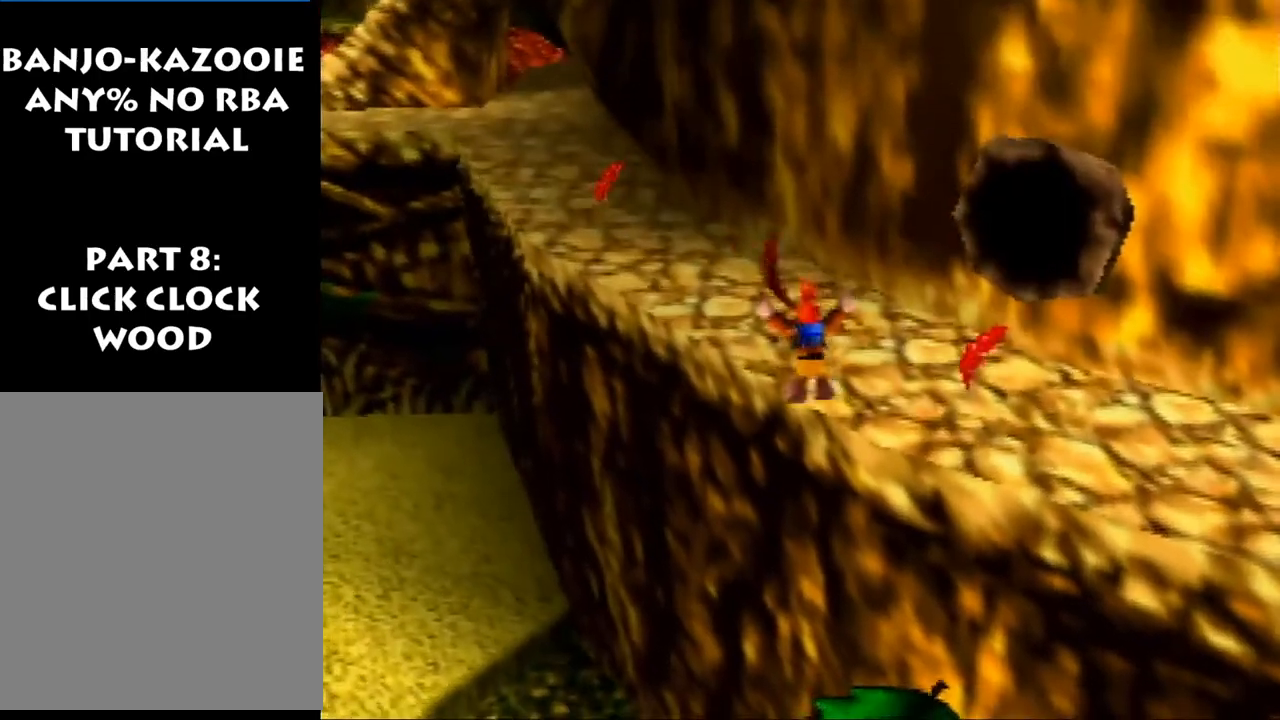
{"buttons": [], "left_stick": "up", "events": []}
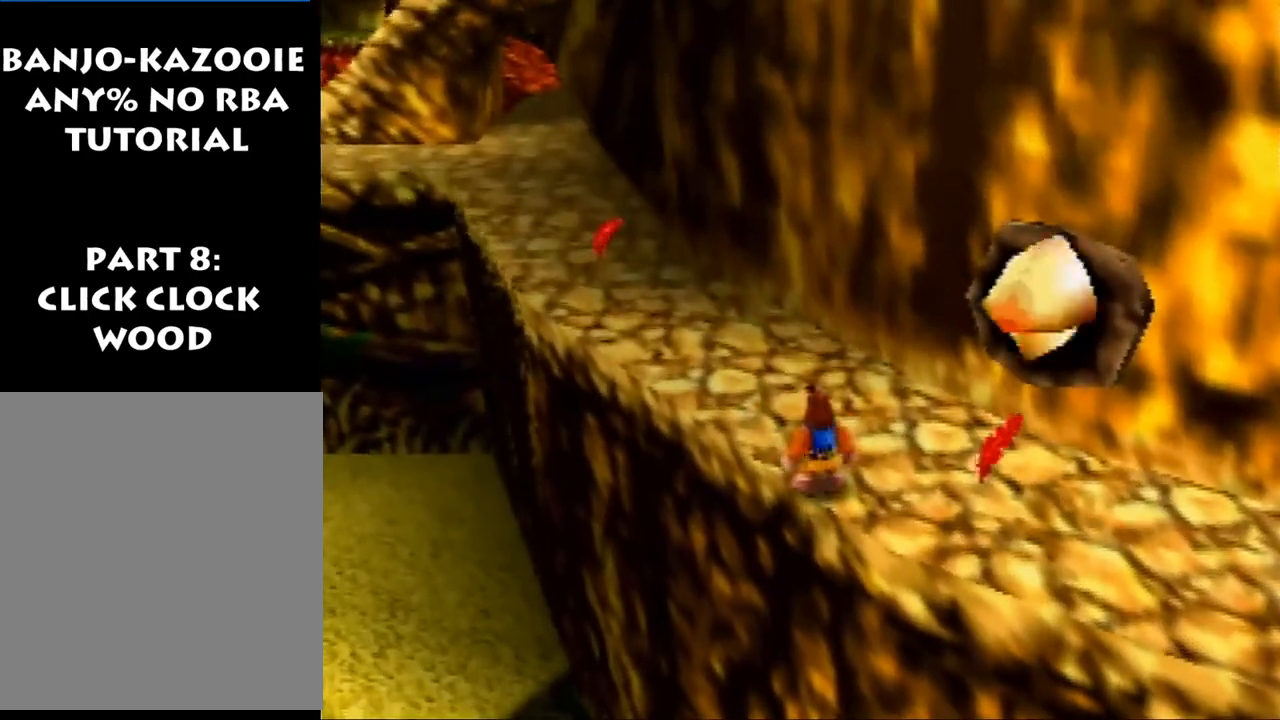
{"buttons": ["Z"], "left_stick": "up-left", "events": [[133, "left_stick", "up-left"], [233, "Z", "down"], [333, "C_LEFT", "down"], [433, "C_LEFT", "up"]]}